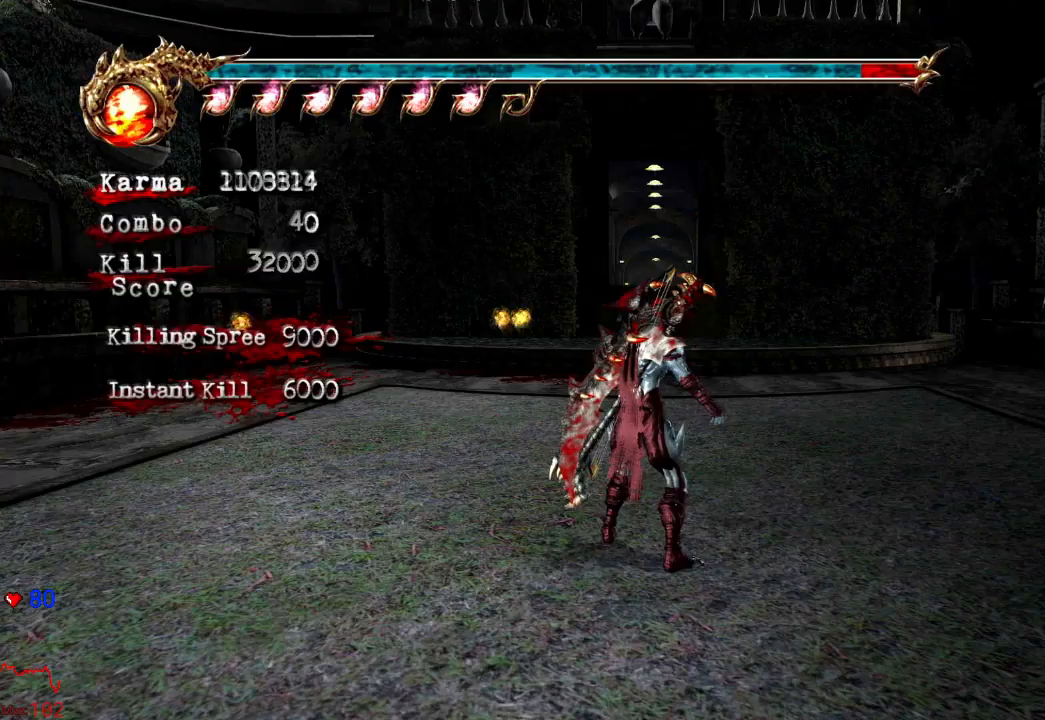
Gameplay with a controller (Xbox layout); each line is a JSON object with the inputs held at the frame after it. "events" lists button and stick changes between this image and that frame as [ms after this image, input, new state], when the widget could be followed in between. Not read: L3 R3.
{"buttons": [], "left_stick": "up", "right_stick": "center", "events": [[167, "left_stick", "up"], [283, "A", "down"], [417, "A", "up"]]}
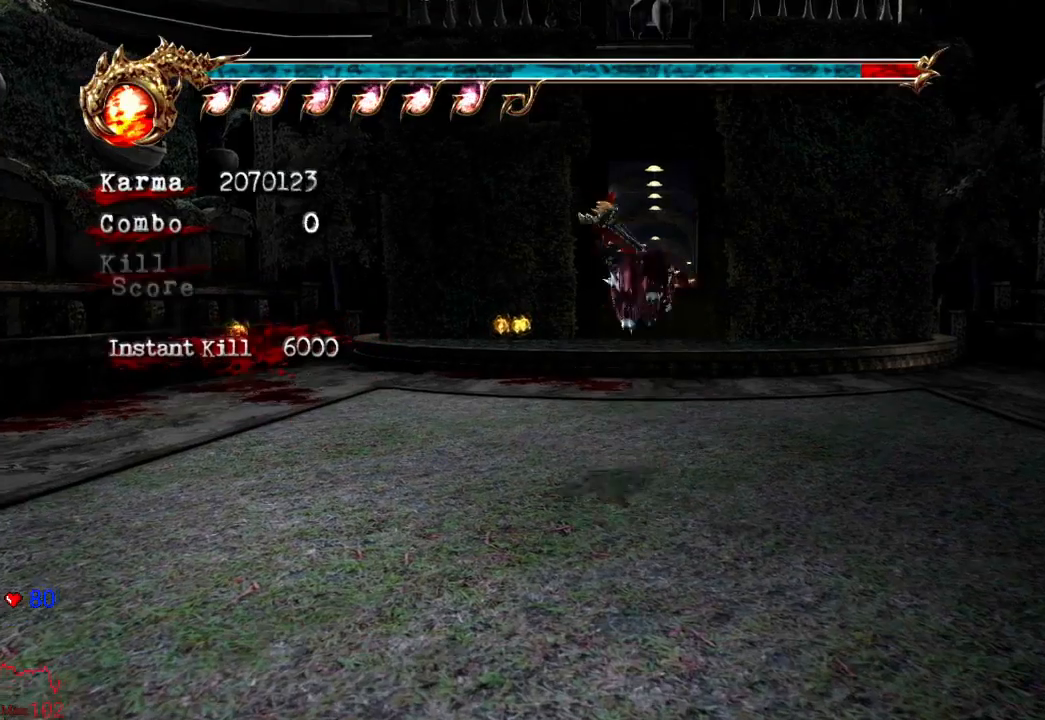
{"buttons": ["L2"], "left_stick": "up", "right_stick": "center", "events": [[433, "L2", "down"]]}
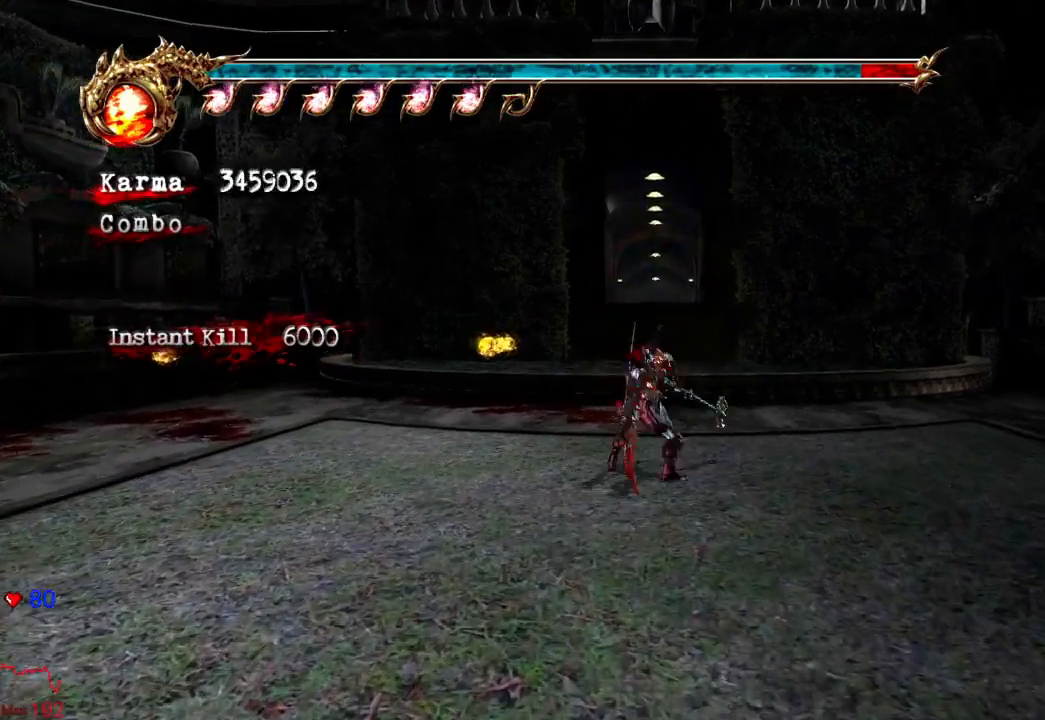
{"buttons": [], "left_stick": "up", "right_stick": "center", "events": [[167, "A", "down"], [283, "L2", "up"], [417, "A", "up"]]}
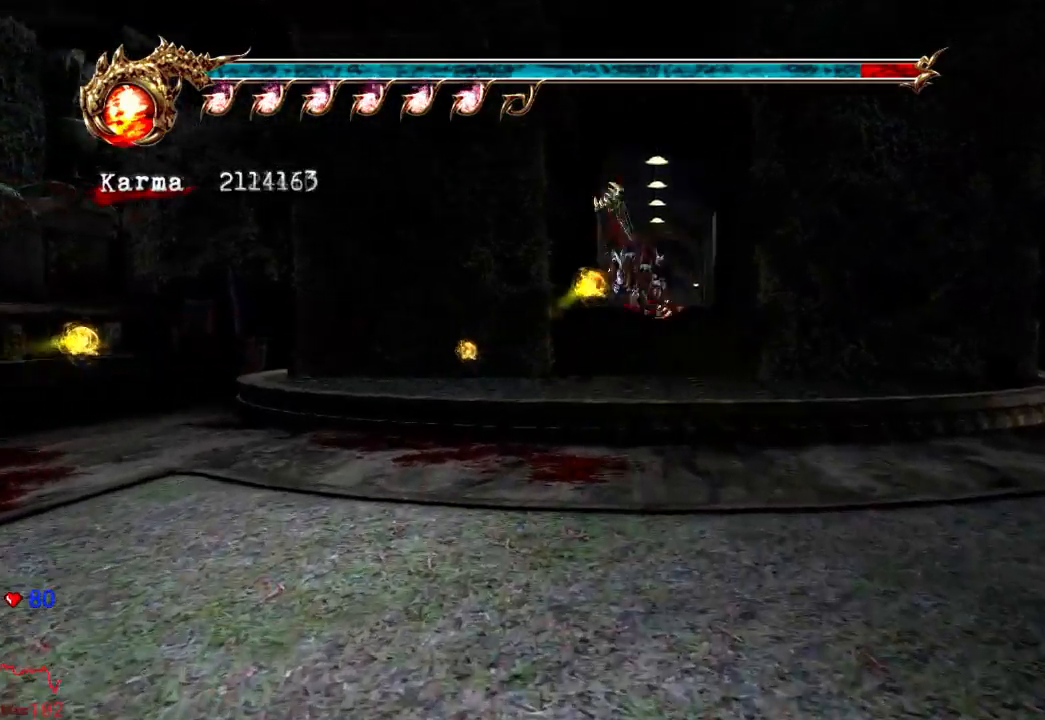
{"buttons": ["A", "L2"], "left_stick": "up", "right_stick": "center", "events": [[233, "L2", "down"], [433, "A", "down"]]}
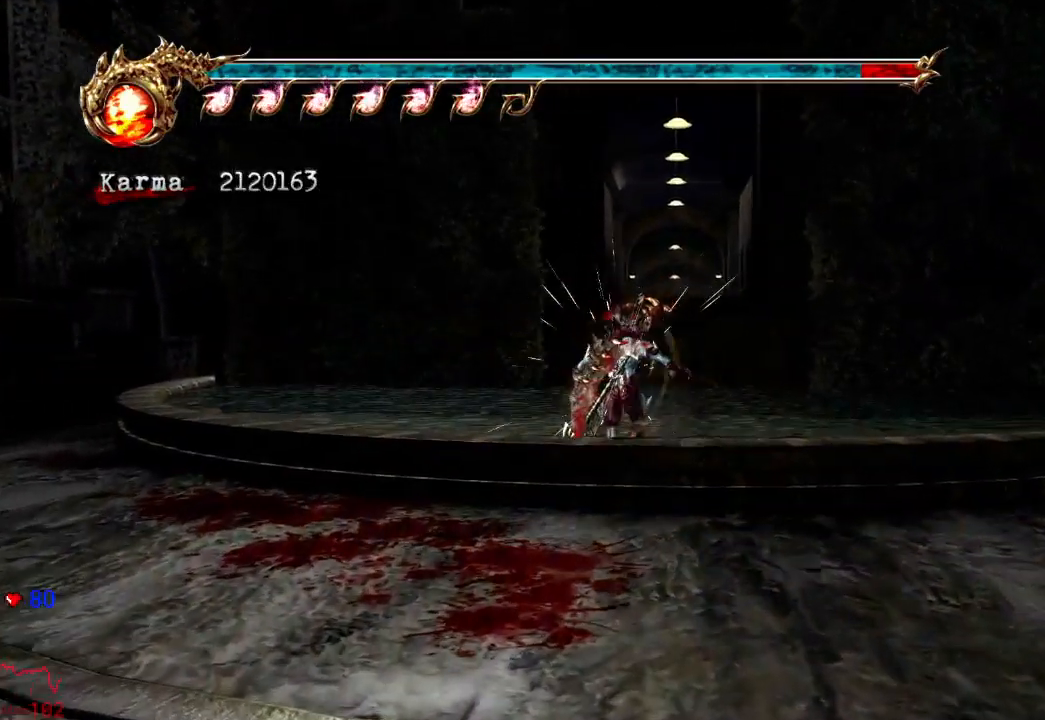
{"buttons": [], "left_stick": "up", "right_stick": "center", "events": [[83, "A", "up"], [117, "L2", "up"], [300, "right_stick", "left"], [400, "right_stick", "center"]]}
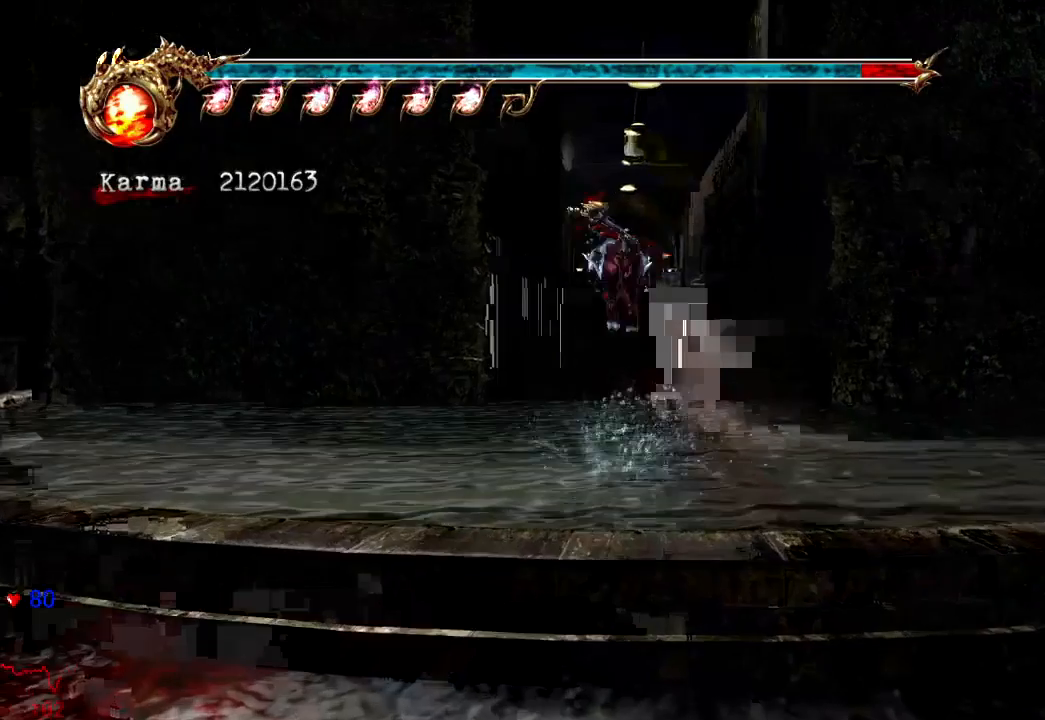
{"buttons": ["A"], "left_stick": "up", "right_stick": "center", "events": [[133, "left_stick", "center"], [233, "left_stick", "up"], [283, "A", "down"]]}
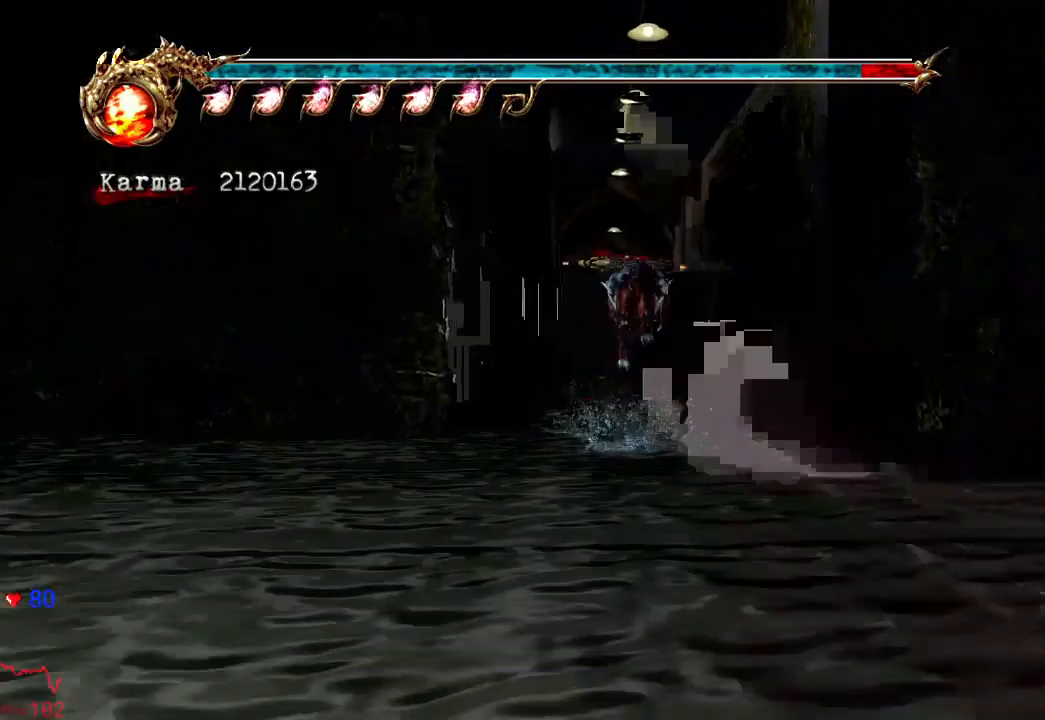
{"buttons": ["A", "L2"], "left_stick": "up", "right_stick": "center", "events": [[267, "A", "up"], [350, "L2", "down"], [467, "A", "down"]]}
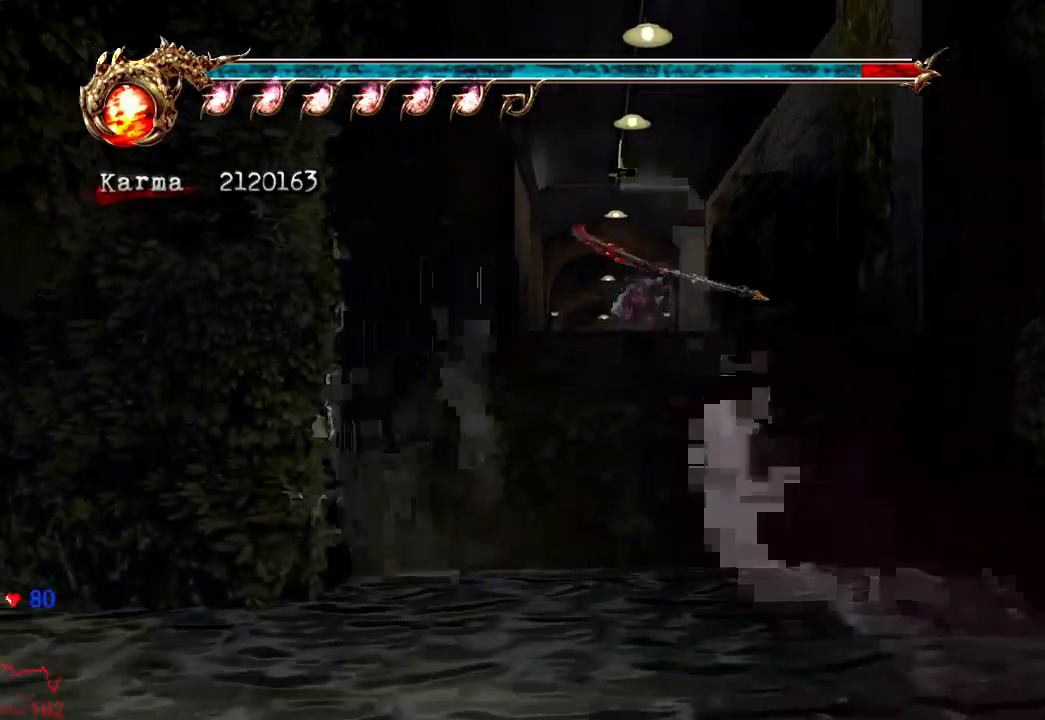
{"buttons": [], "left_stick": "up", "right_stick": "center", "events": [[100, "A", "up"], [133, "L2", "up"], [250, "right_stick", "right"], [350, "right_stick", "center"]]}
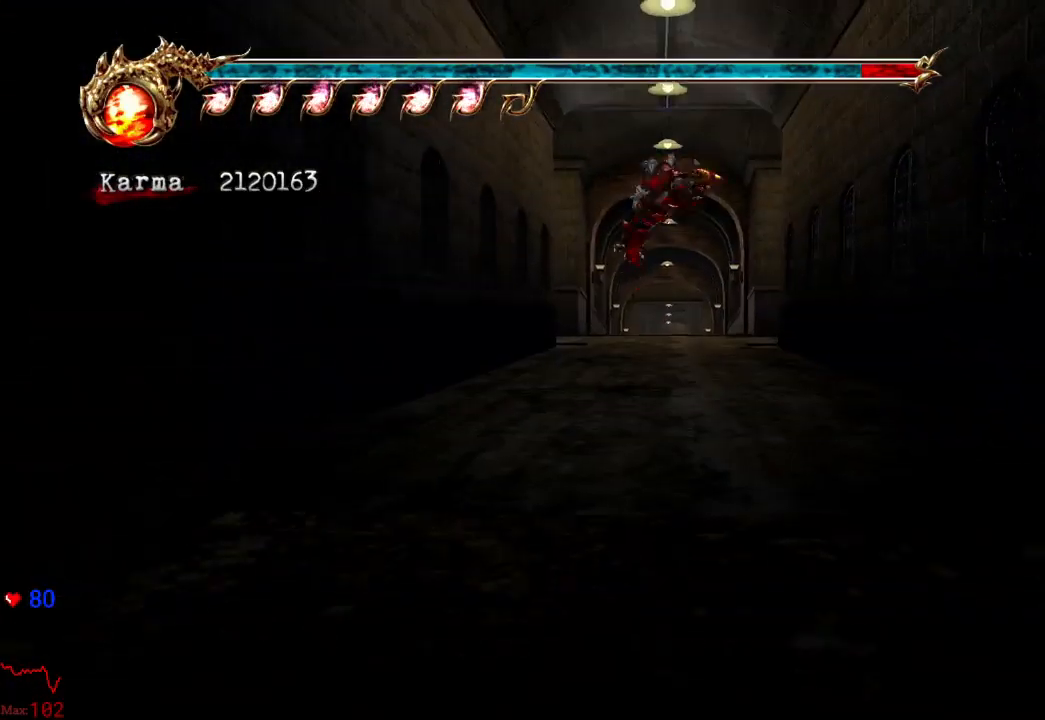
{"buttons": [], "left_stick": "up", "right_stick": "center", "events": [[183, "L2", "down"], [300, "A", "down"], [383, "A", "up"], [467, "L2", "up"]]}
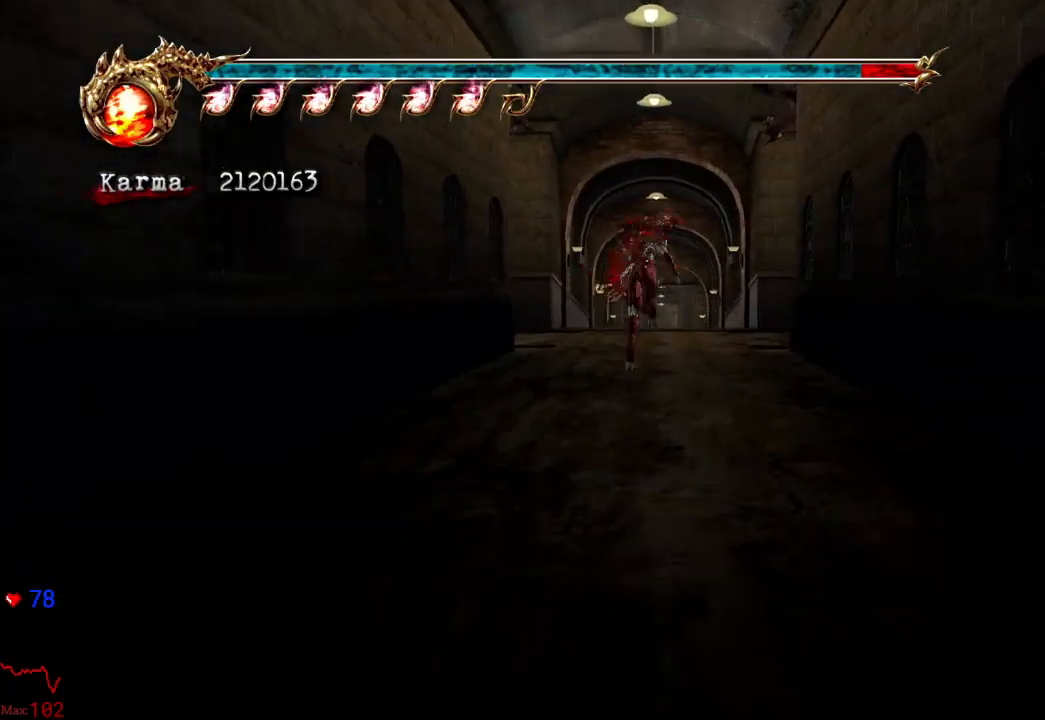
{"buttons": ["L2"], "left_stick": "up", "right_stick": "center", "events": [[17, "right_stick", "left"], [117, "right_stick", "center"], [467, "L2", "down"]]}
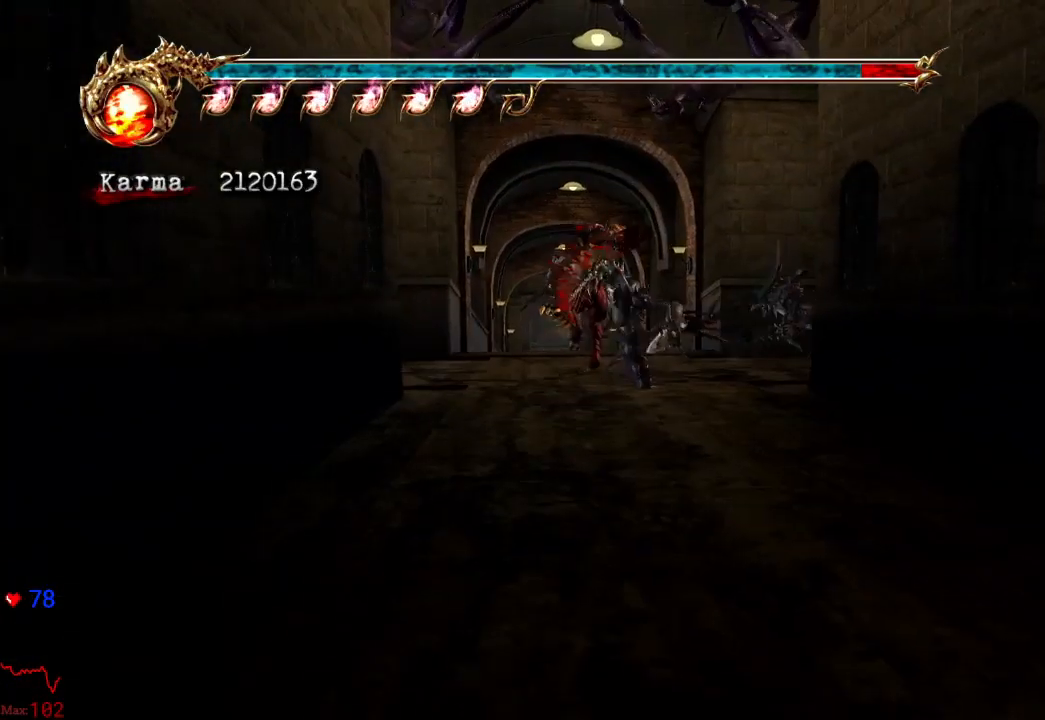
{"buttons": ["L2"], "left_stick": "up", "right_stick": "center", "events": [[150, "A", "down"], [333, "A", "up"]]}
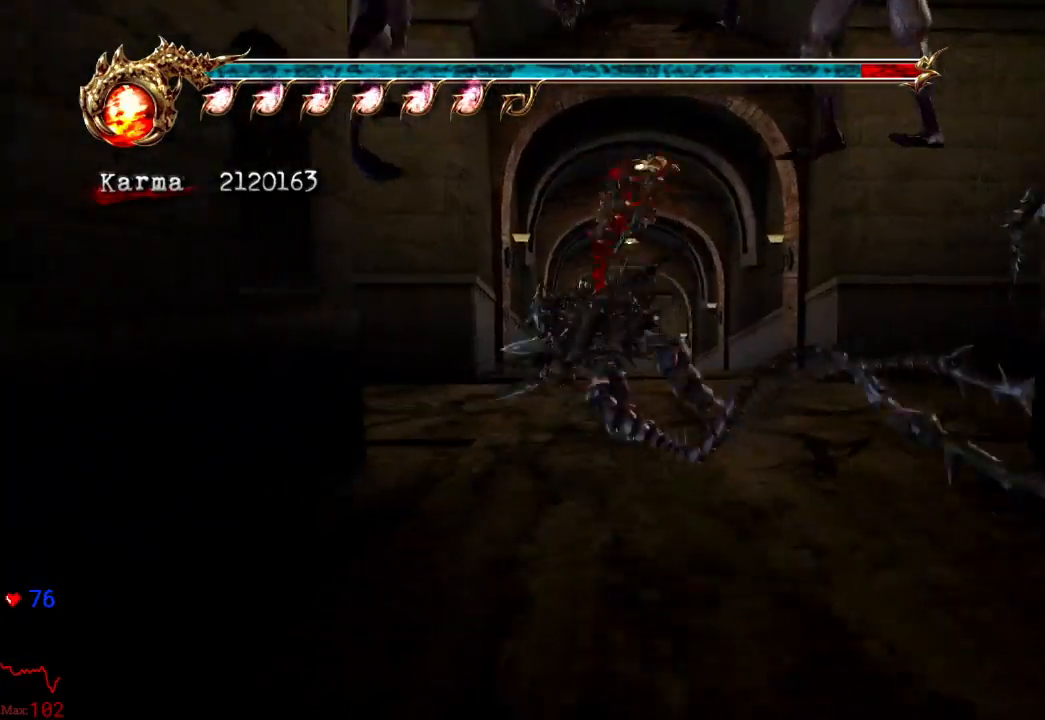
{"buttons": ["A", "L2"], "left_stick": "up", "right_stick": "center", "events": [[200, "L2", "up"], [350, "L2", "down"], [467, "A", "down"]]}
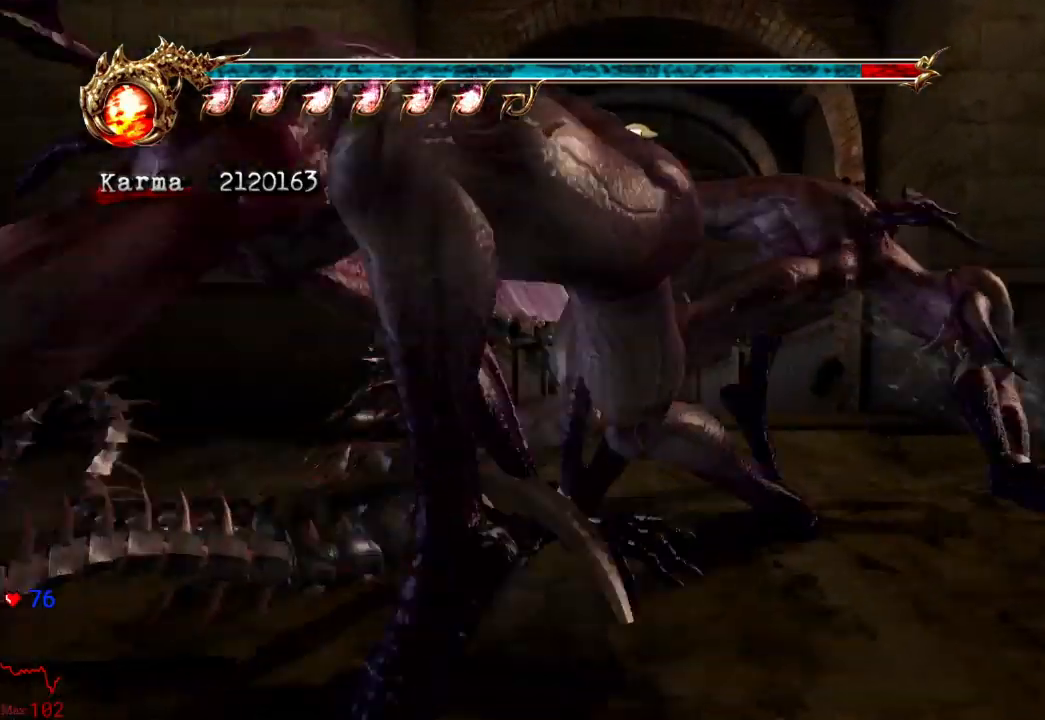
{"buttons": [], "left_stick": "up", "right_stick": "center", "events": [[150, "A", "up"], [383, "L2", "up"]]}
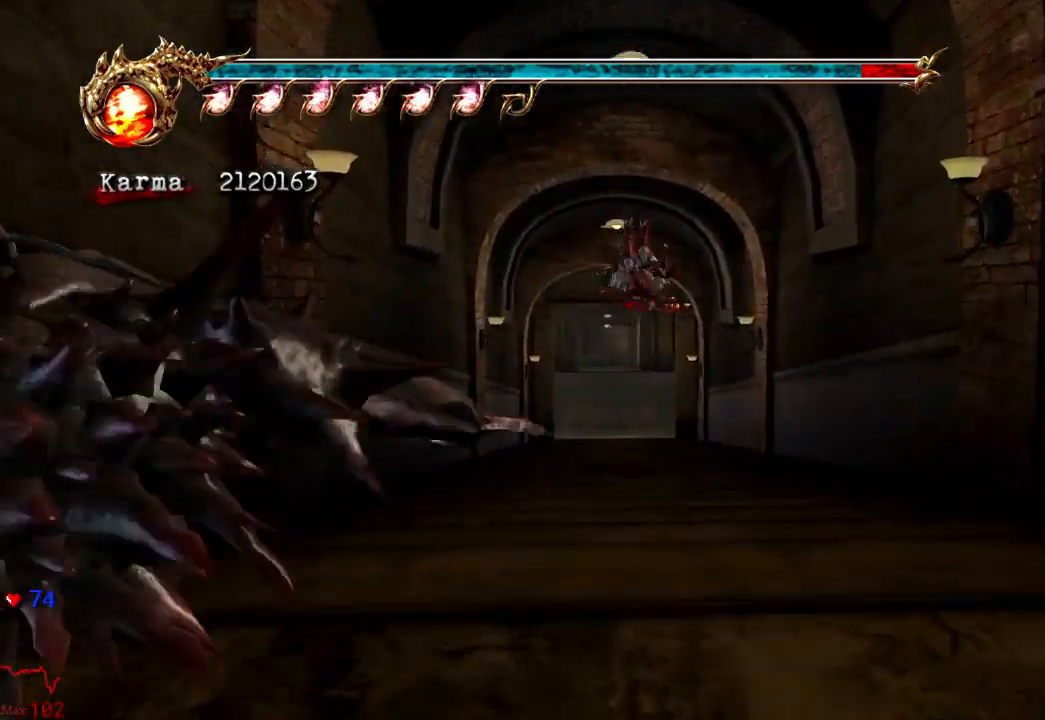
{"buttons": ["L2"], "left_stick": "up", "right_stick": "center", "events": [[200, "L2", "down"], [333, "A", "down"], [467, "A", "up"]]}
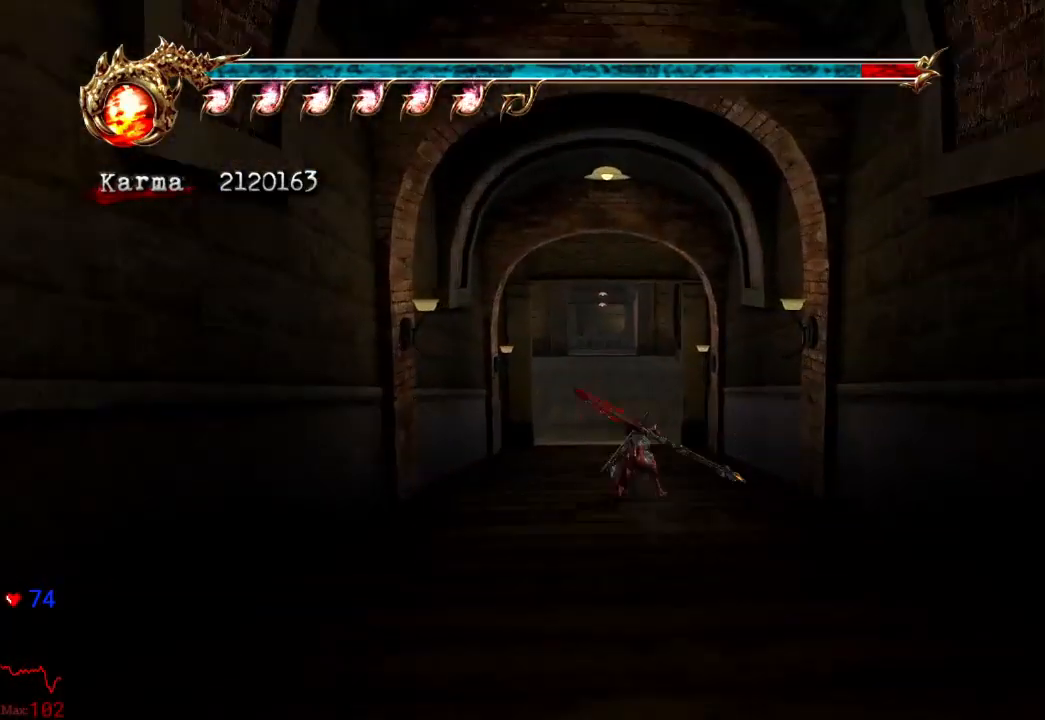
{"buttons": [], "left_stick": "up", "right_stick": "center", "events": [[100, "L2", "up"], [200, "left_stick", "center"], [333, "left_stick", "up"]]}
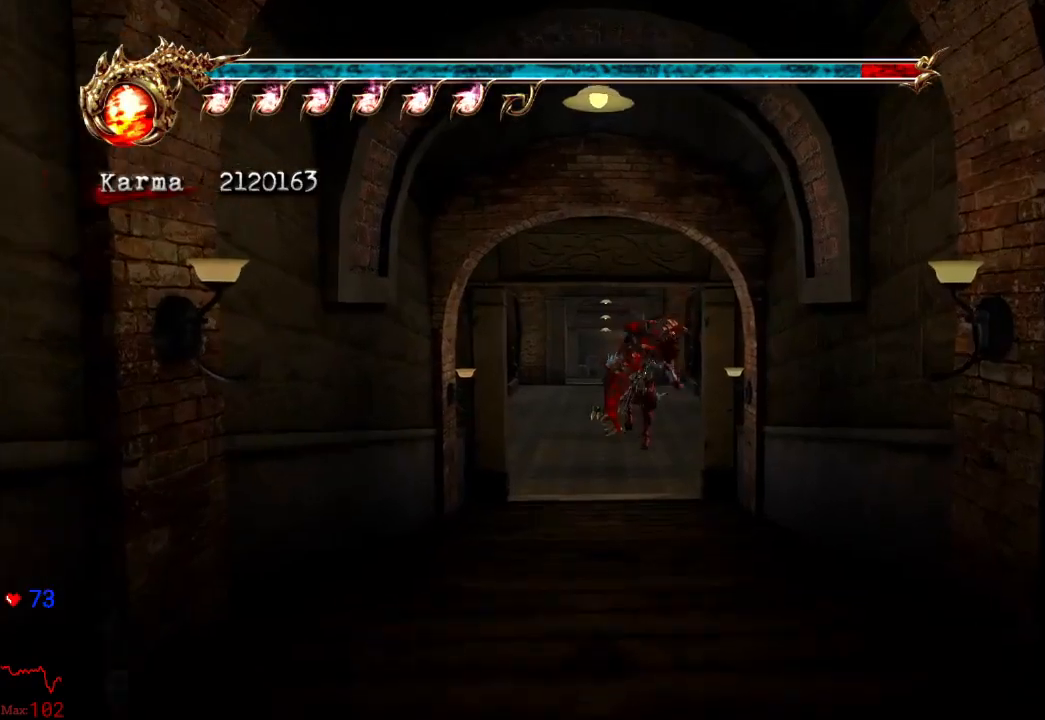
{"buttons": [], "left_stick": "up", "right_stick": "center", "events": [[100, "L2", "down"], [217, "A", "down"], [350, "A", "up"], [367, "L2", "up"]]}
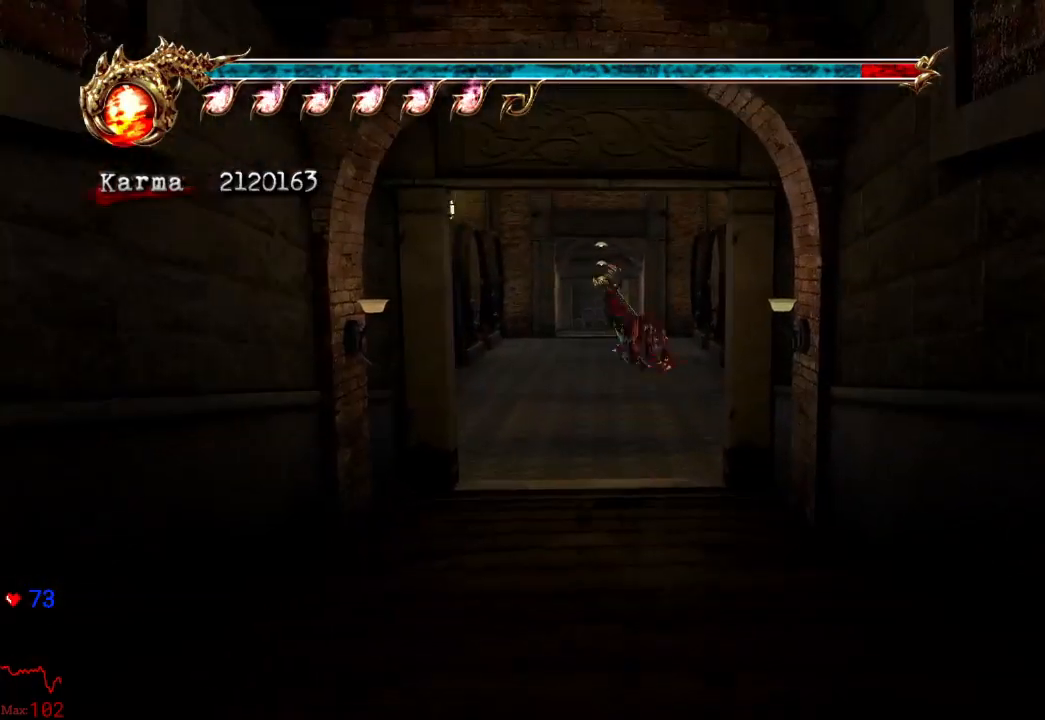
{"buttons": ["L2"], "left_stick": "up", "right_stick": "center", "events": [[17, "right_stick", "right"], [100, "right_stick", "center"], [400, "L2", "down"]]}
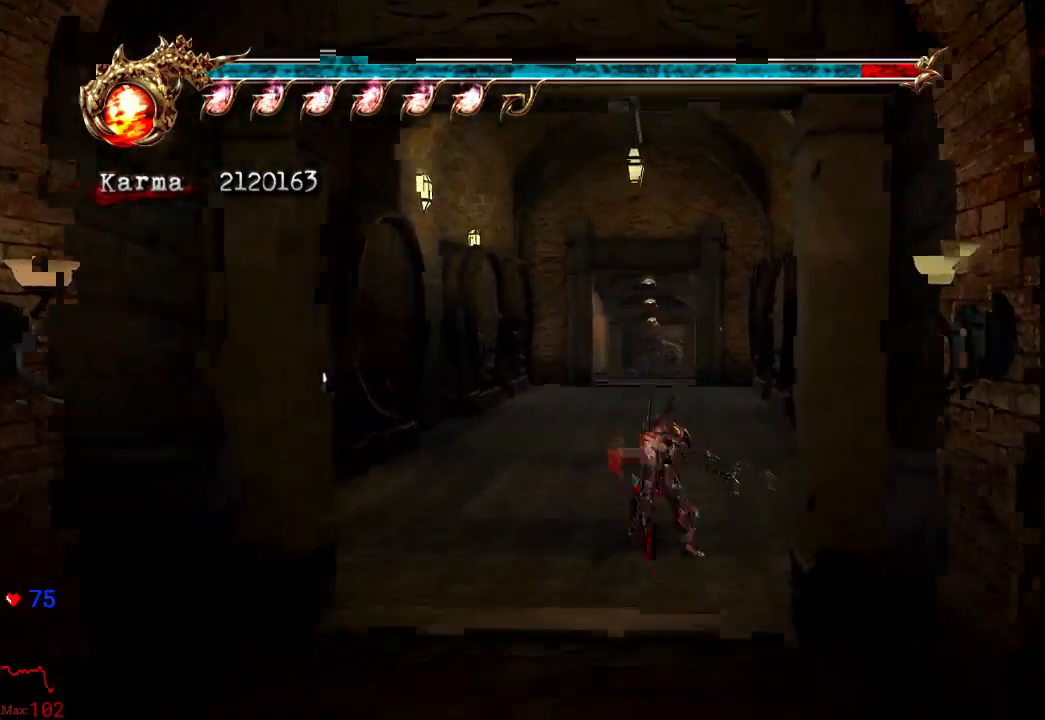
{"buttons": [], "left_stick": "up", "right_stick": "center", "events": [[33, "A", "down"], [183, "A", "up"], [200, "L2", "up"]]}
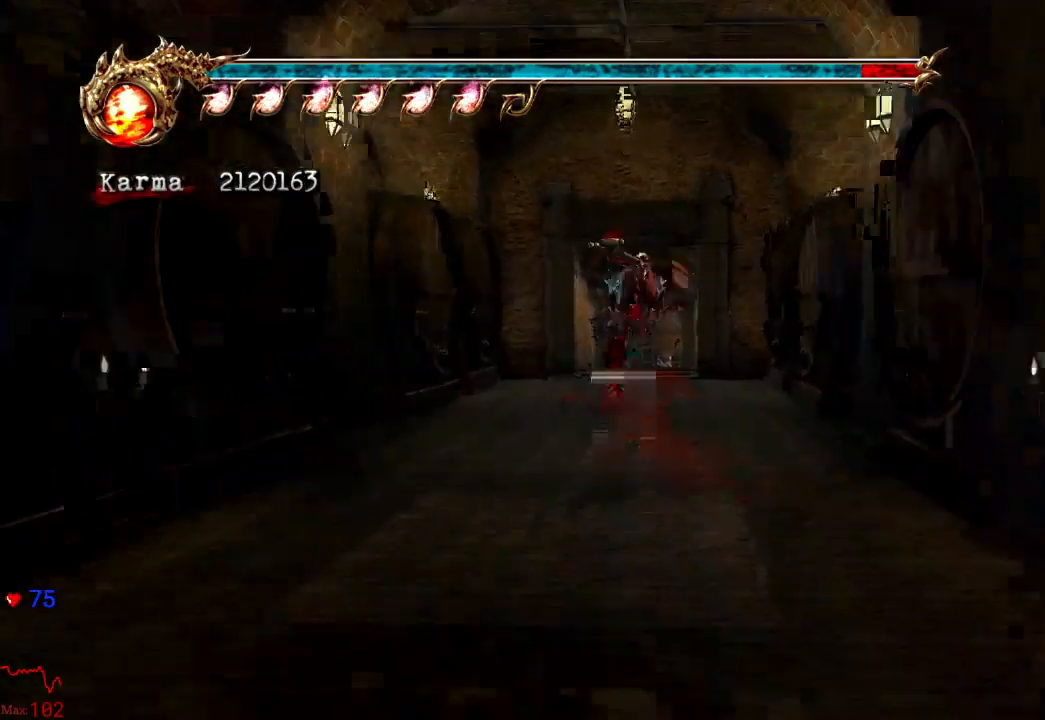
{"buttons": ["L2"], "left_stick": "up", "right_stick": "center", "events": [[267, "L2", "down"], [367, "A", "down"], [500, "A", "up"]]}
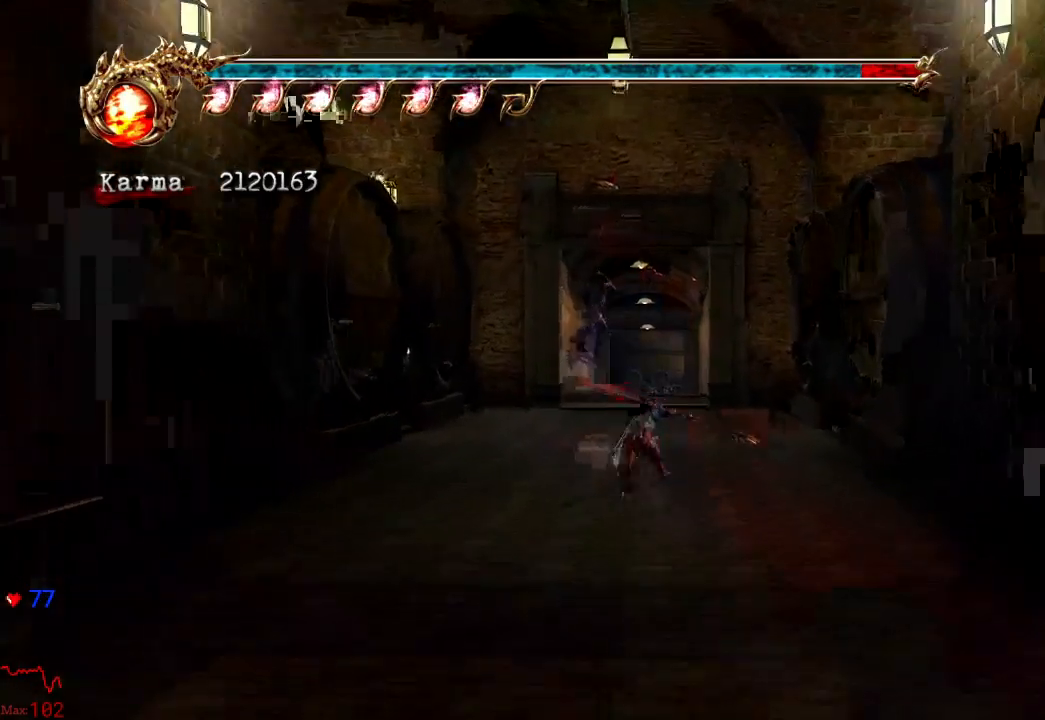
{"buttons": [], "left_stick": "up", "right_stick": "center", "events": [[183, "L2", "up"]]}
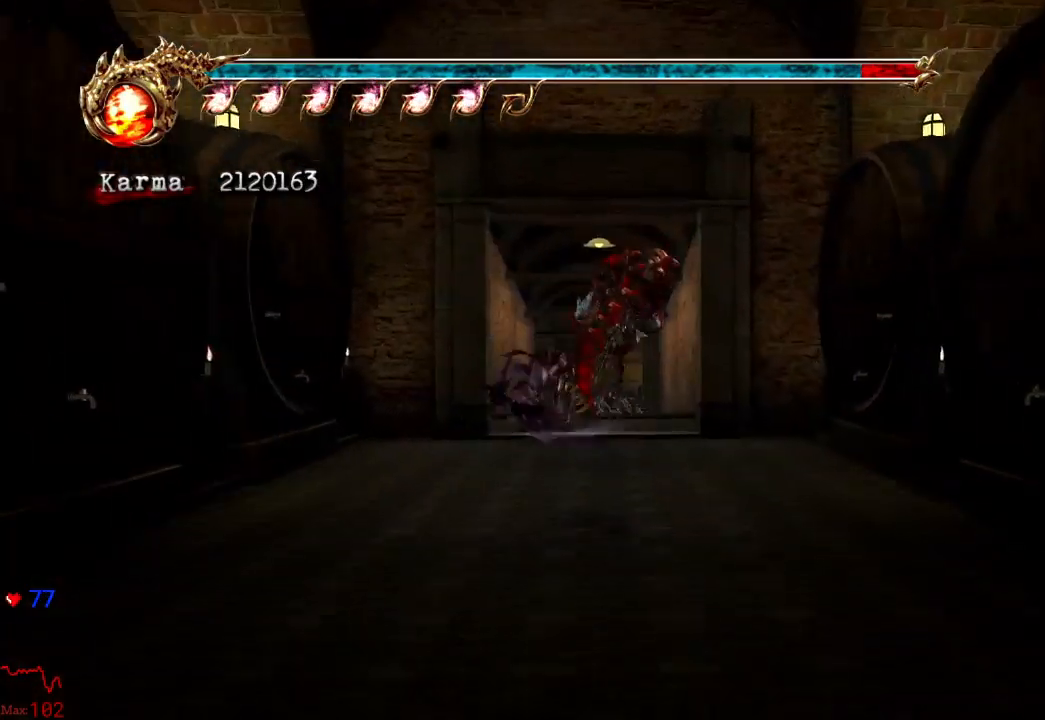
{"buttons": ["L2"], "left_stick": "up", "right_stick": "center", "events": [[33, "L2", "down"], [233, "A", "down"], [367, "A", "up"]]}
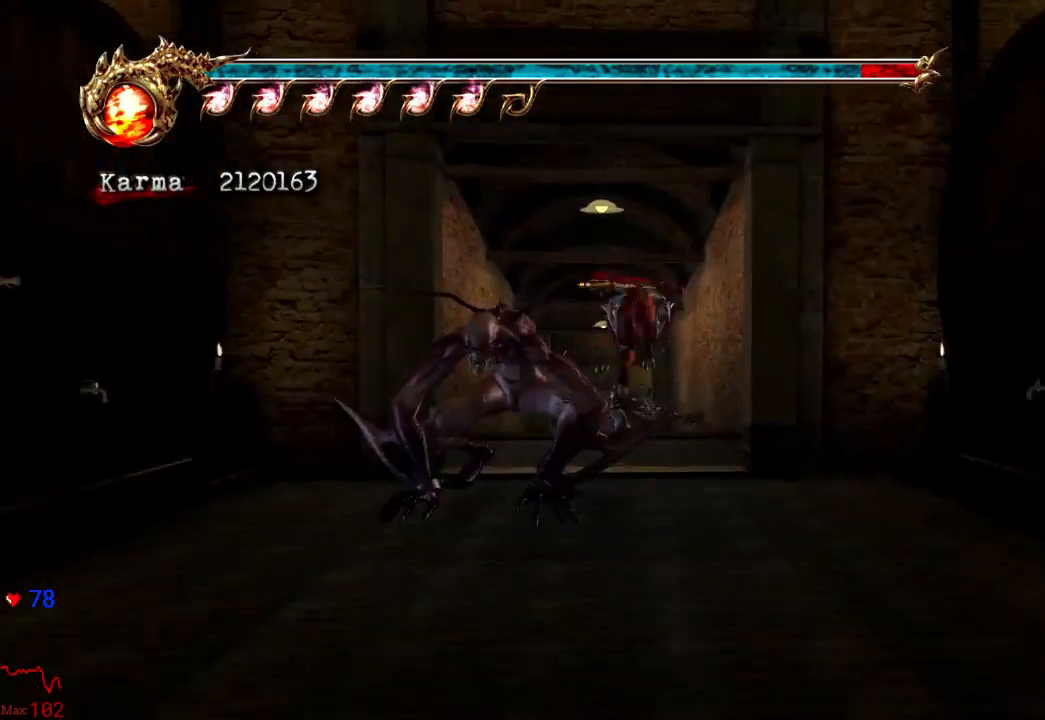
{"buttons": ["L2"], "left_stick": "up", "right_stick": "center", "events": [[50, "L2", "up"], [383, "L2", "down"]]}
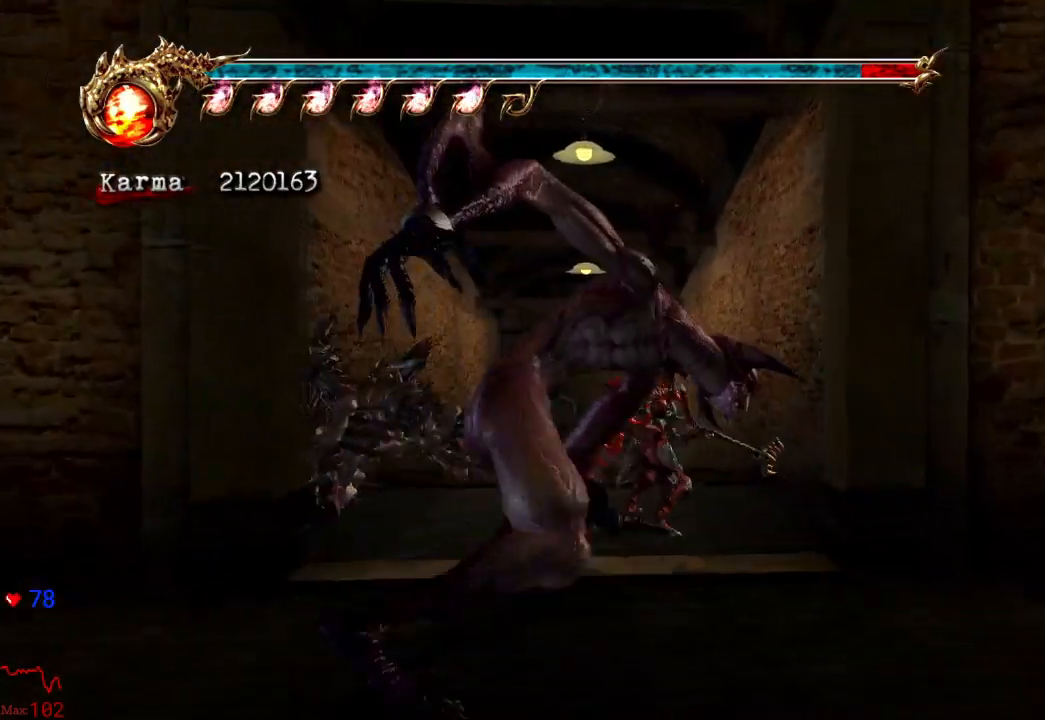
{"buttons": ["L2"], "left_stick": "up", "right_stick": "center", "events": [[50, "A", "down"], [300, "A", "up"]]}
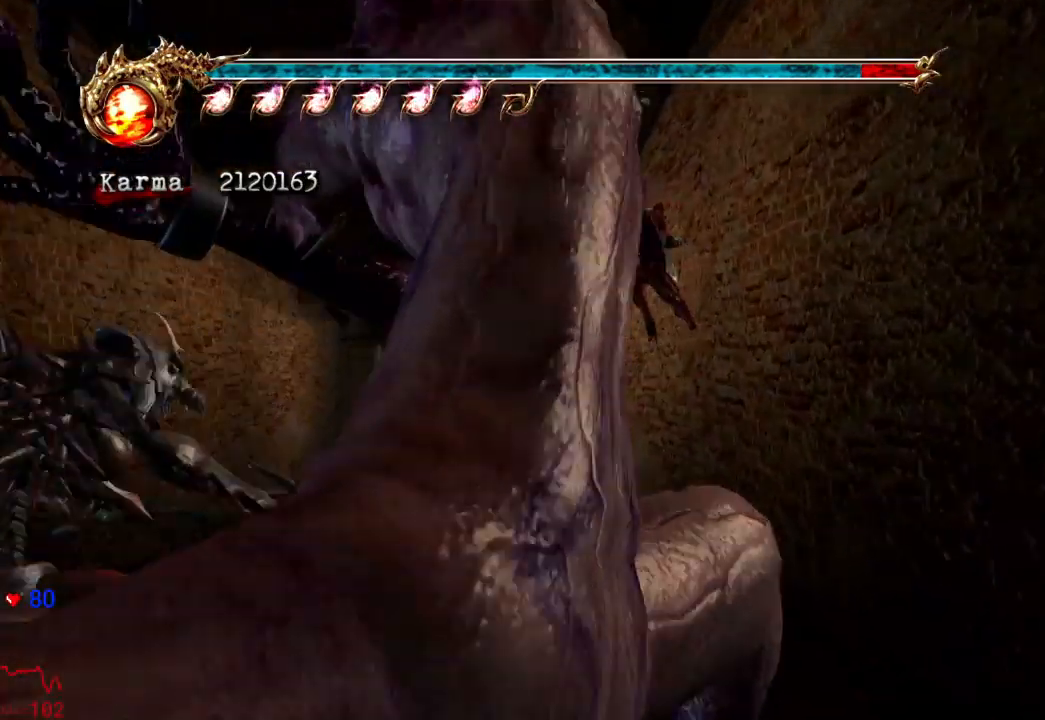
{"buttons": [], "left_stick": "up", "right_stick": "center", "events": [[267, "A", "down"], [300, "L2", "up"], [400, "A", "up"]]}